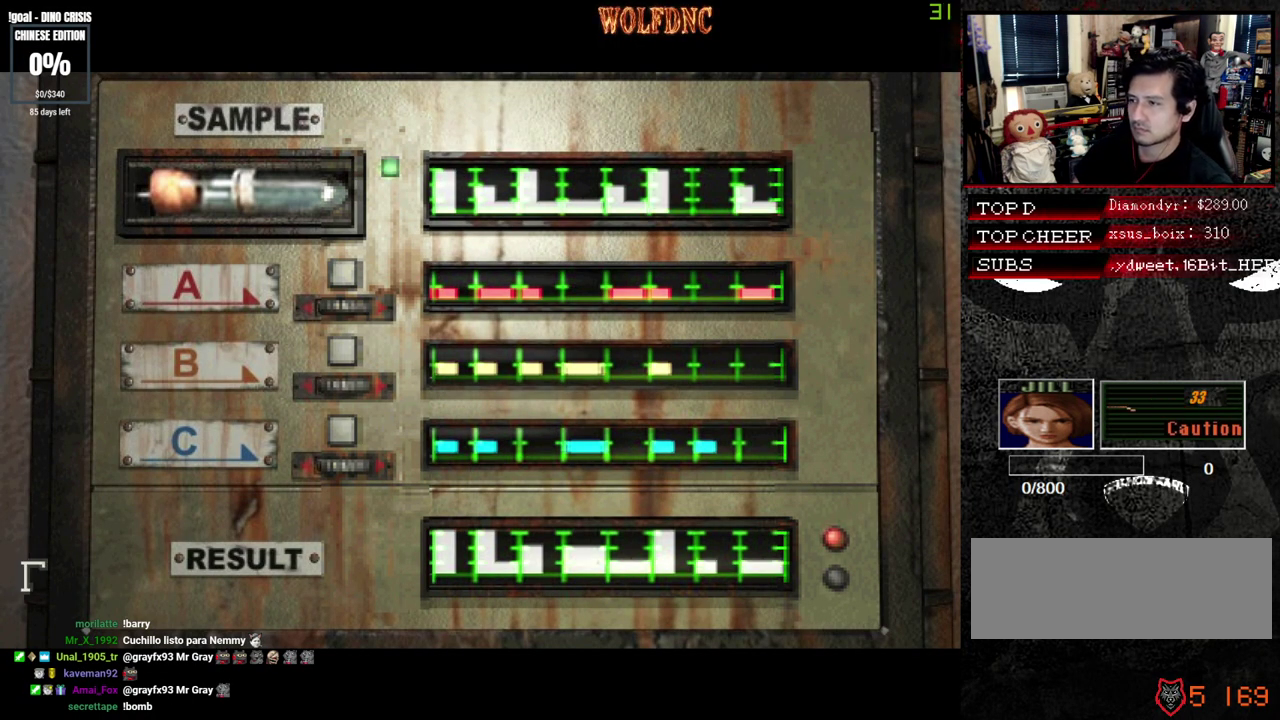
Gameplay with a controller (PlayStation layout); each line is a JSON object with the inputs held at the frame after it. "events" lists button and stick changes between this image and that frame as [ms after this image, input, new state], when the widget could be followed in between. Not read: L3 R3.
{"buttons": ["CROSS"], "events": [[83, "CROSS", "down"]]}
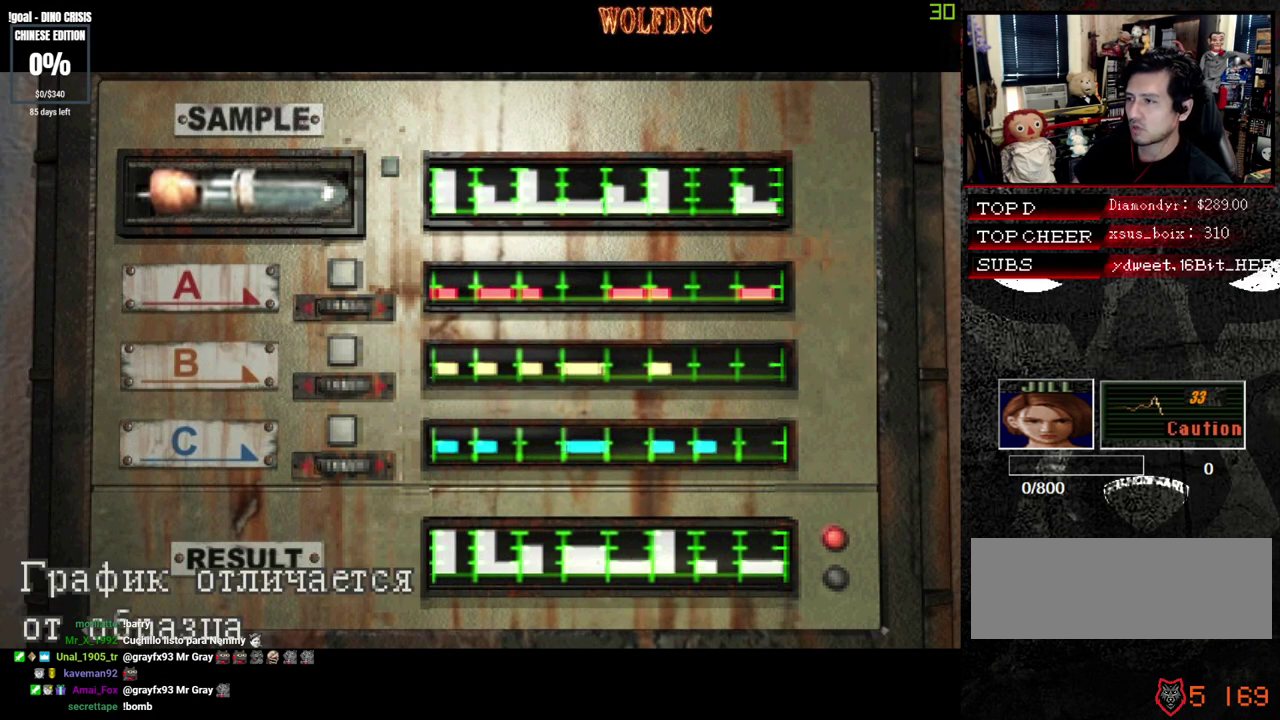
{"buttons": ["CROSS"], "events": []}
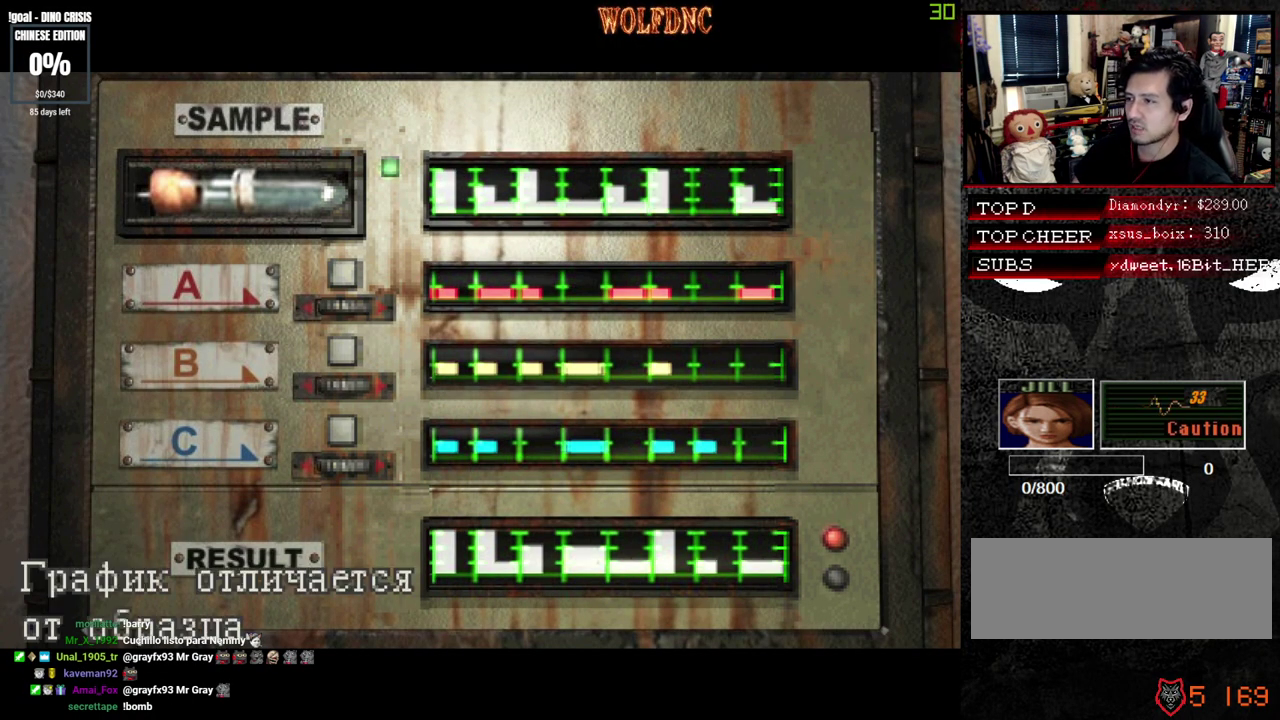
{"buttons": ["CROSS"], "events": []}
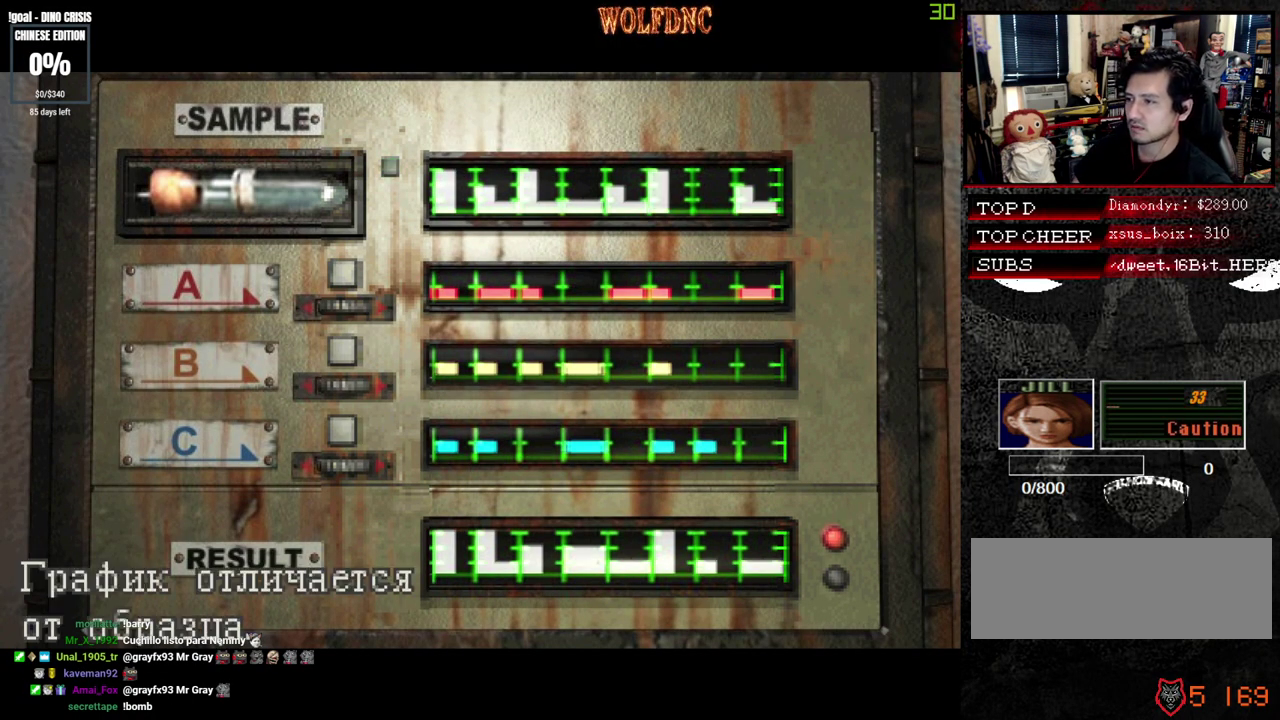
{"buttons": ["CROSS"], "events": [[83, "CROSS", "up"], [233, "CROSS", "down"]]}
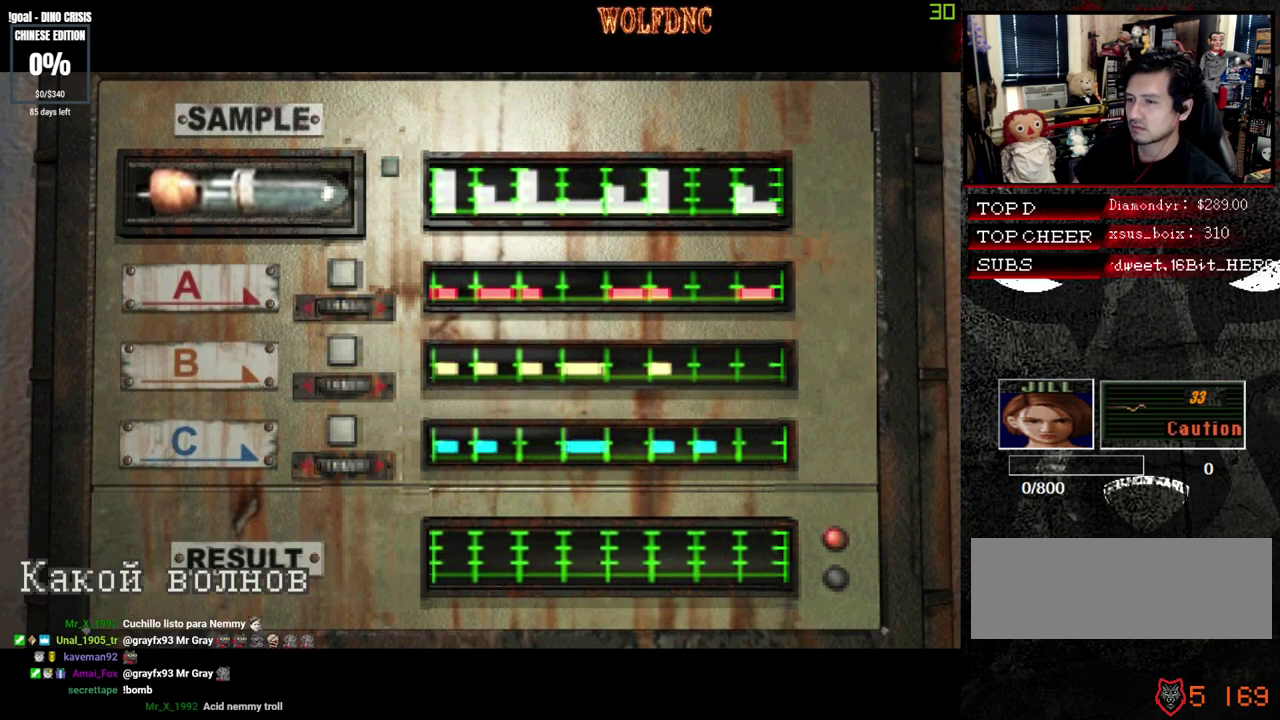
{"buttons": ["CROSS"], "events": []}
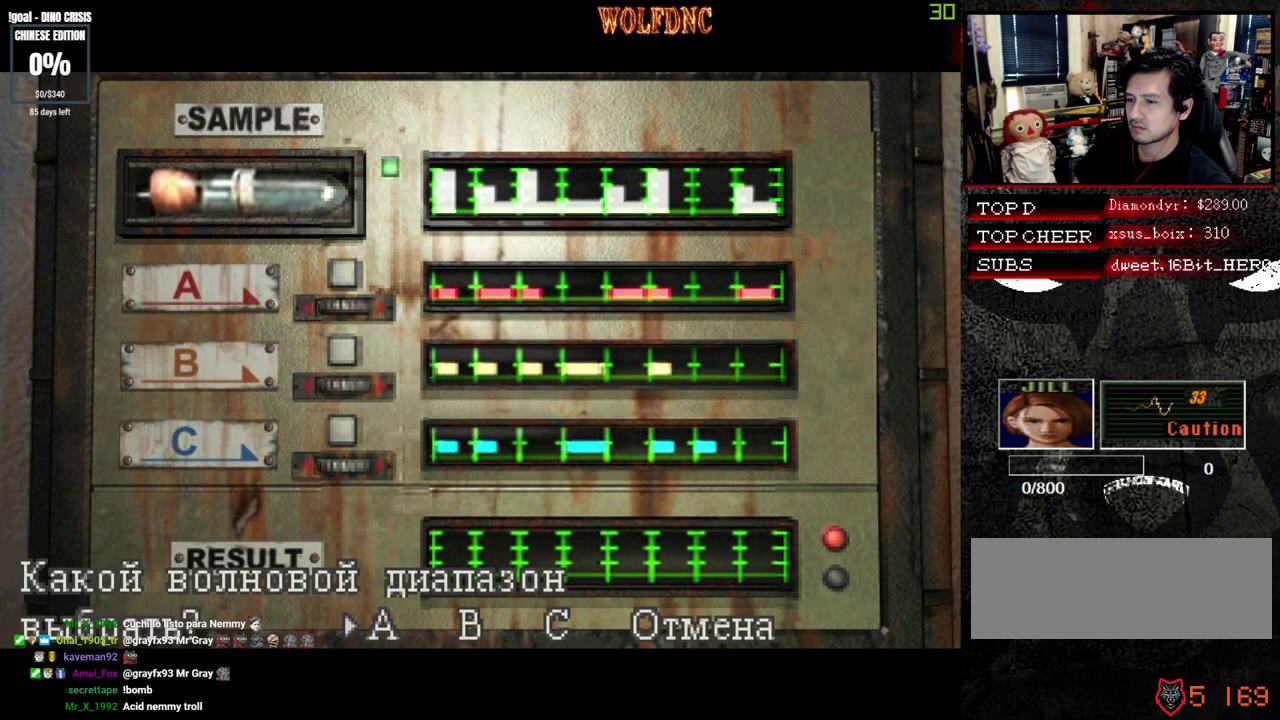
{"buttons": [], "events": [[217, "CROSS", "up"]]}
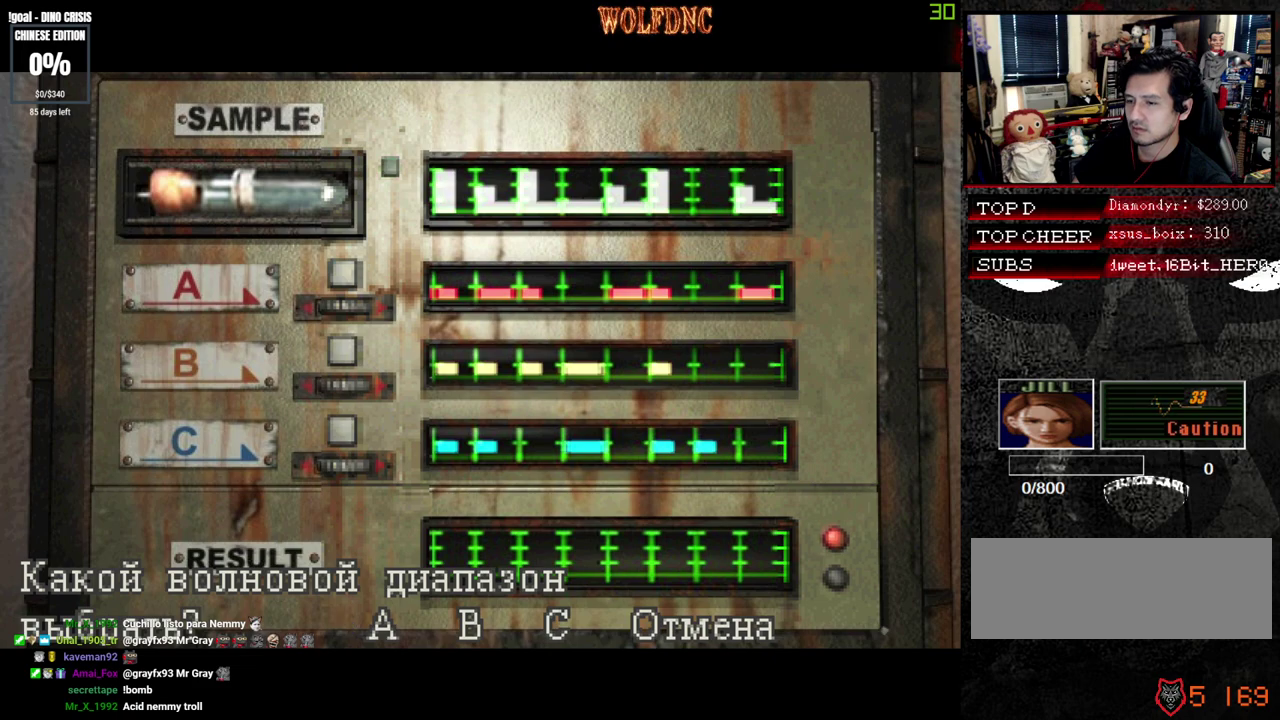
{"buttons": [], "events": []}
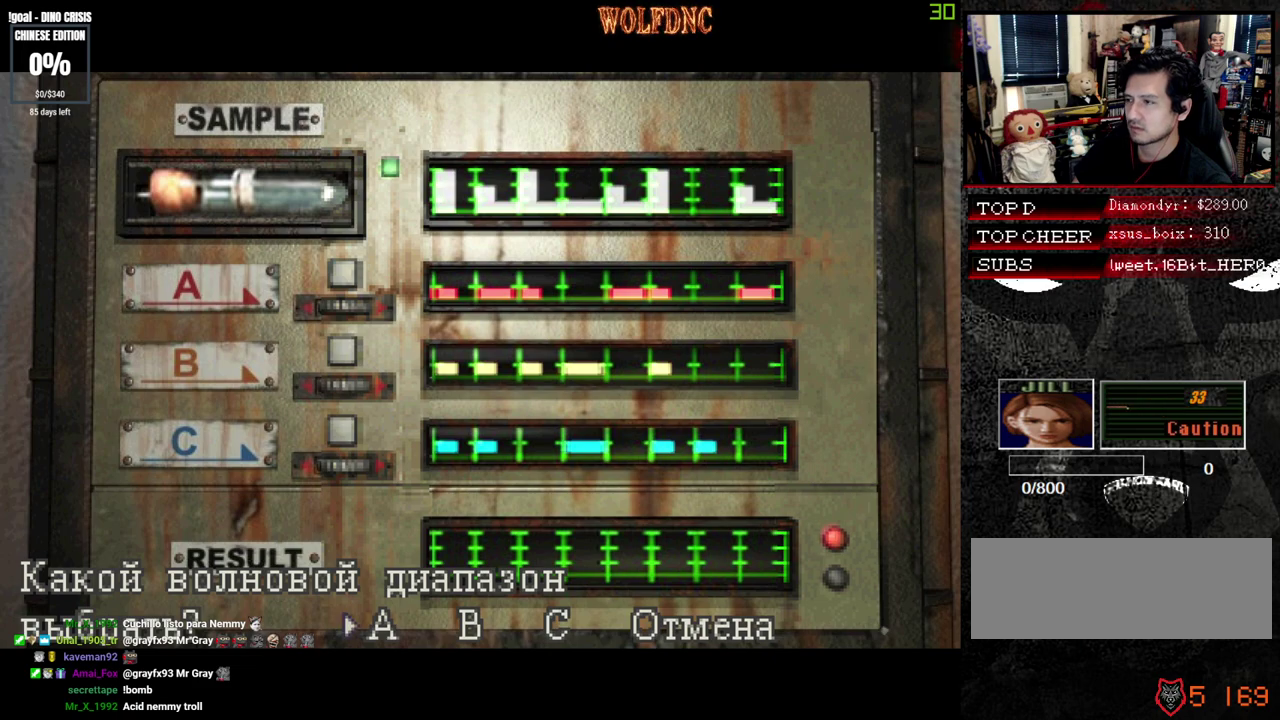
{"buttons": [], "events": []}
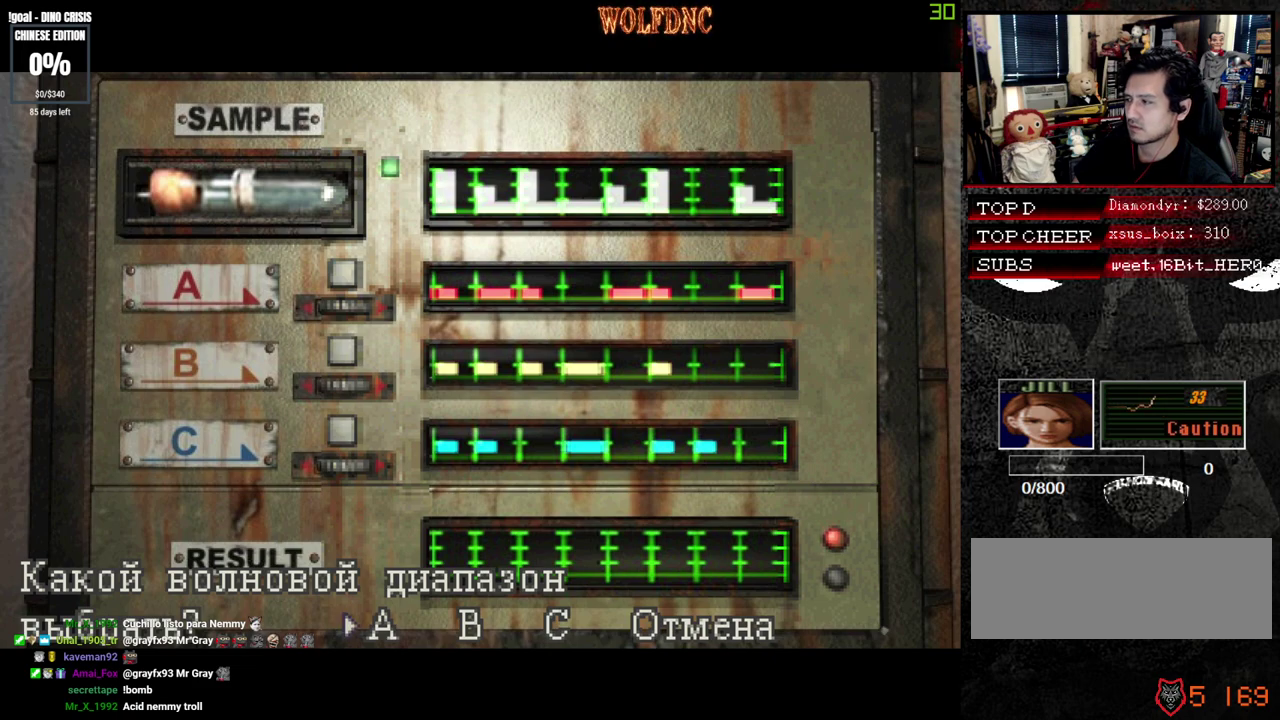
{"buttons": ["DPAD_RIGHT"], "events": [[450, "DPAD_RIGHT", "down"]]}
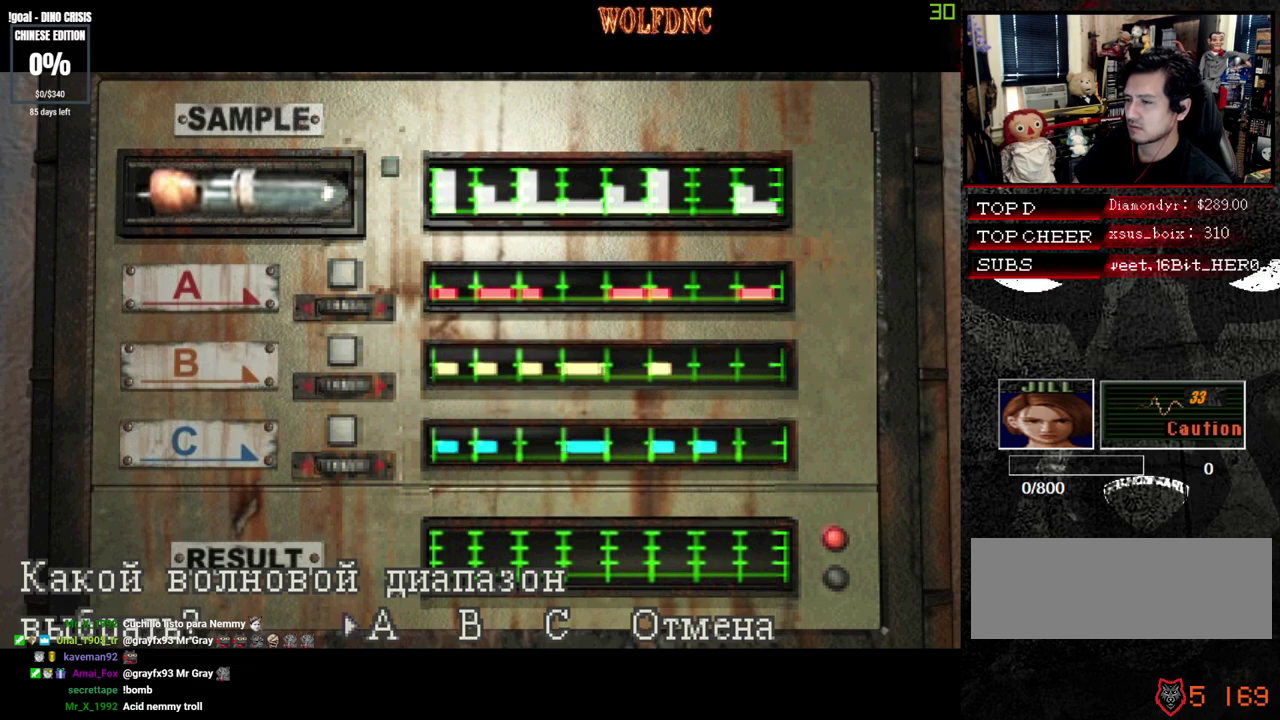
{"buttons": ["CROSS"], "events": [[50, "DPAD_RIGHT", "up"], [133, "DPAD_RIGHT", "down"], [233, "DPAD_RIGHT", "up"], [283, "CROSS", "down"]]}
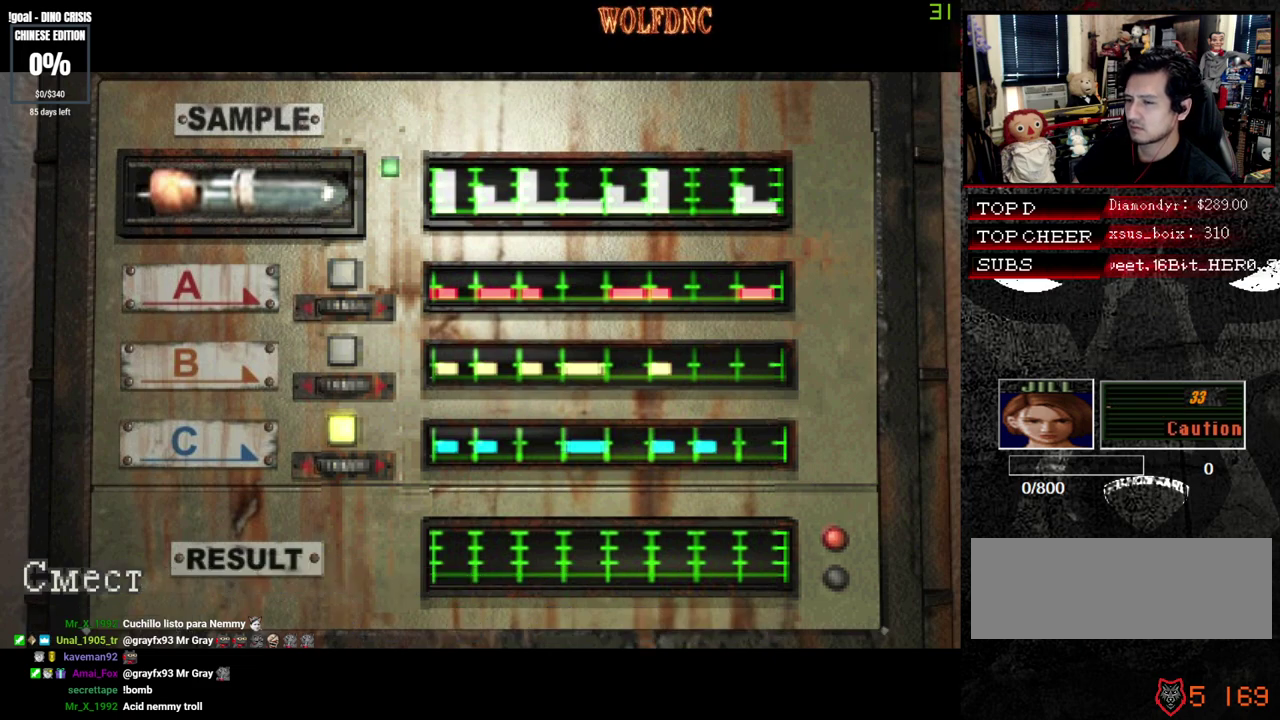
{"buttons": ["CROSS"], "events": []}
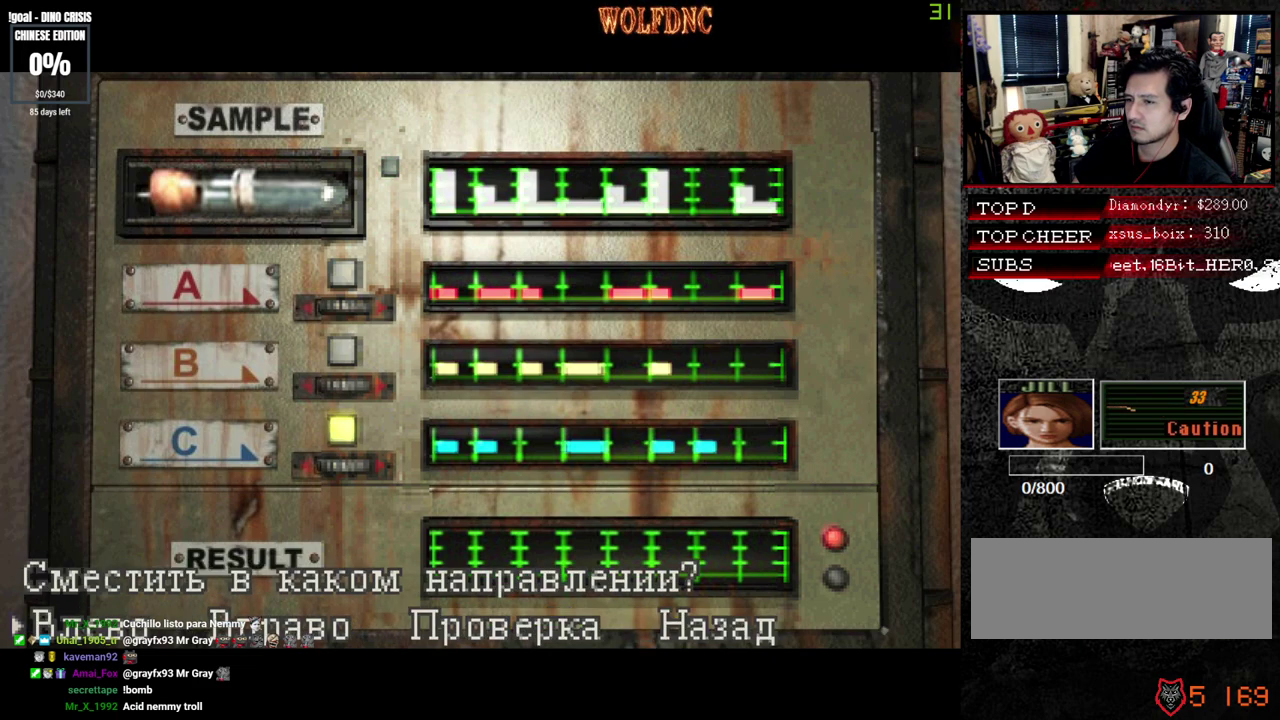
{"buttons": [], "events": [[267, "CROSS", "up"]]}